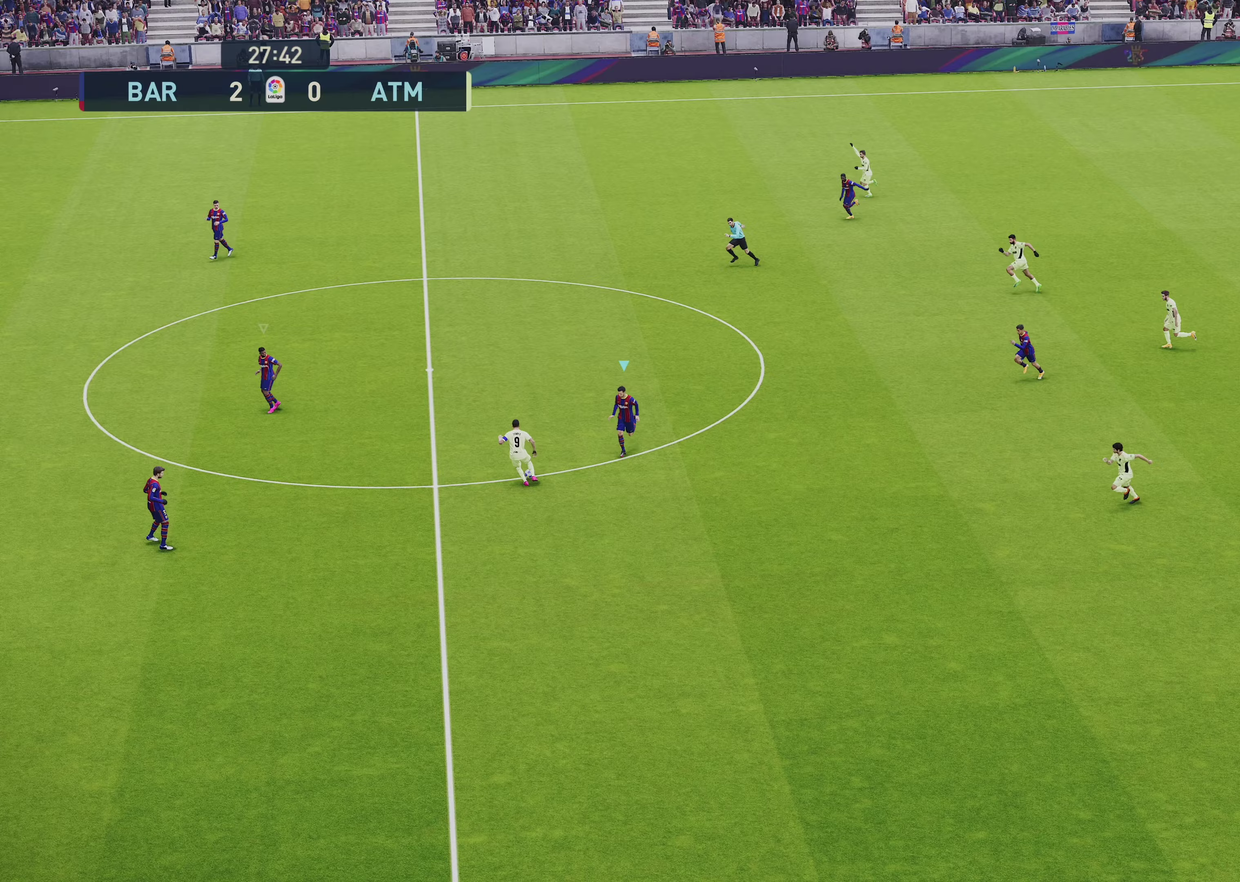
Gameplay with a controller (PlayStation layout); each line is a JSON object with the inputs held at the frame after it (dt_ms = milliseconds from this image to that frame). "events" lists button and stick changes between this image and that frame as [ms after this image, input, new state], when the widget could be followed in between.
{"dt_ms": 450, "buttons": ["SQUARE", "R1", "R2"], "left_stick": "left", "right_stick": "center", "events": [[100, "left_stick", "left"]]}
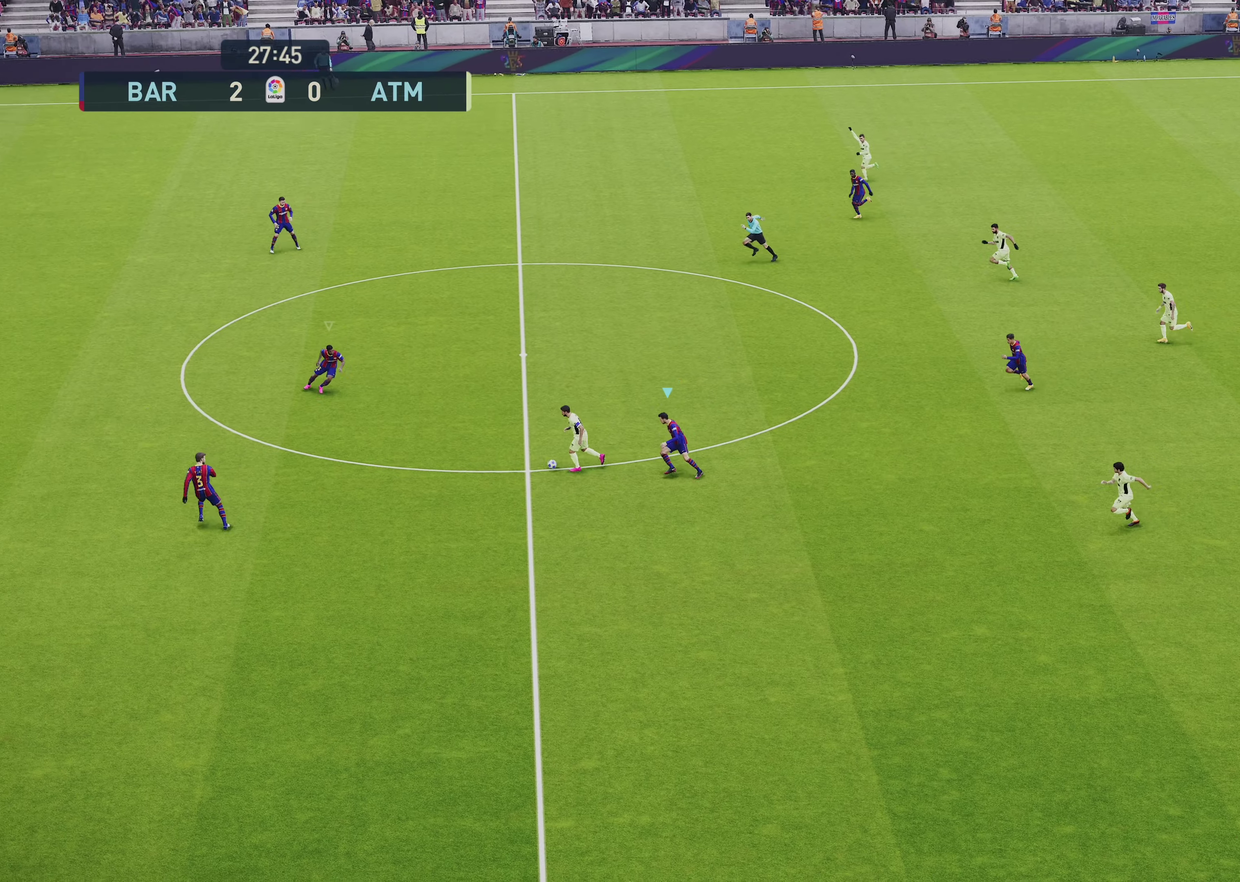
{"dt_ms": 500, "buttons": ["SQUARE", "R1", "R2"], "left_stick": "up-left", "right_stick": "center", "events": [[83, "left_stick", "up-left"]]}
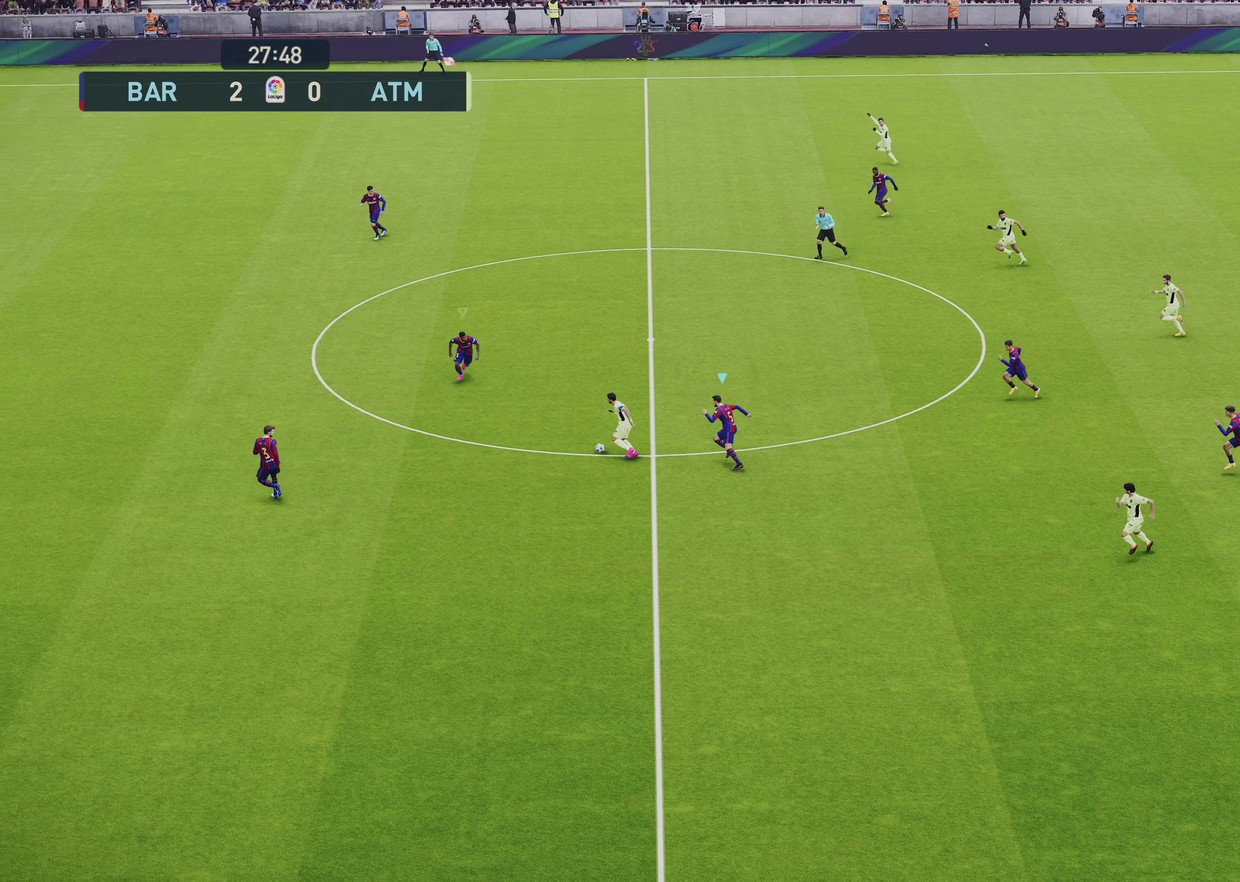
{"dt_ms": 600, "buttons": ["SQUARE", "R1", "R2"], "left_stick": "down", "right_stick": "center", "events": [[183, "left_stick", "left"], [283, "left_stick", "down-left"], [350, "L1", "down"], [483, "left_stick", "down"], [517, "L1", "up"]]}
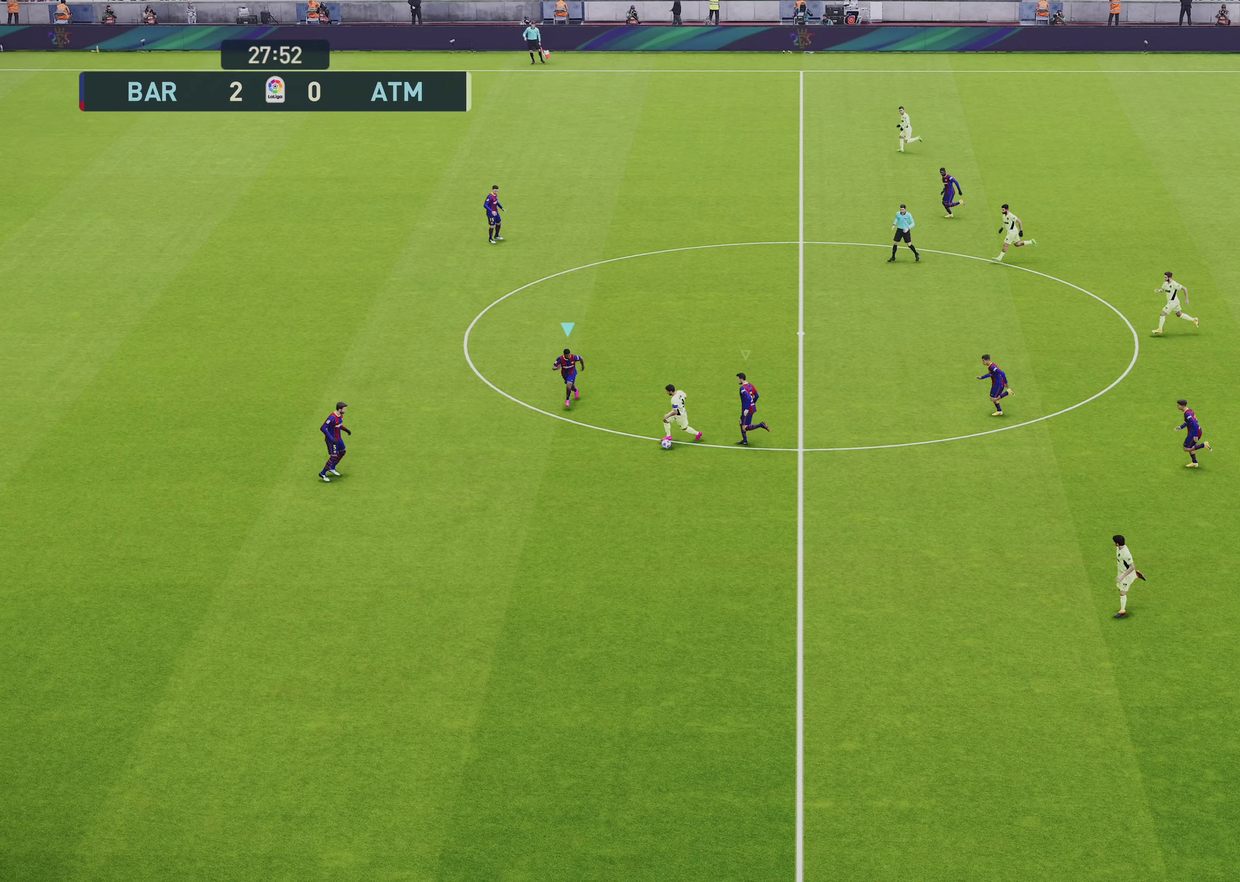
{"dt_ms": 500, "buttons": ["SQUARE", "L2", "R1", "R2"], "left_stick": "down", "right_stick": "center"}
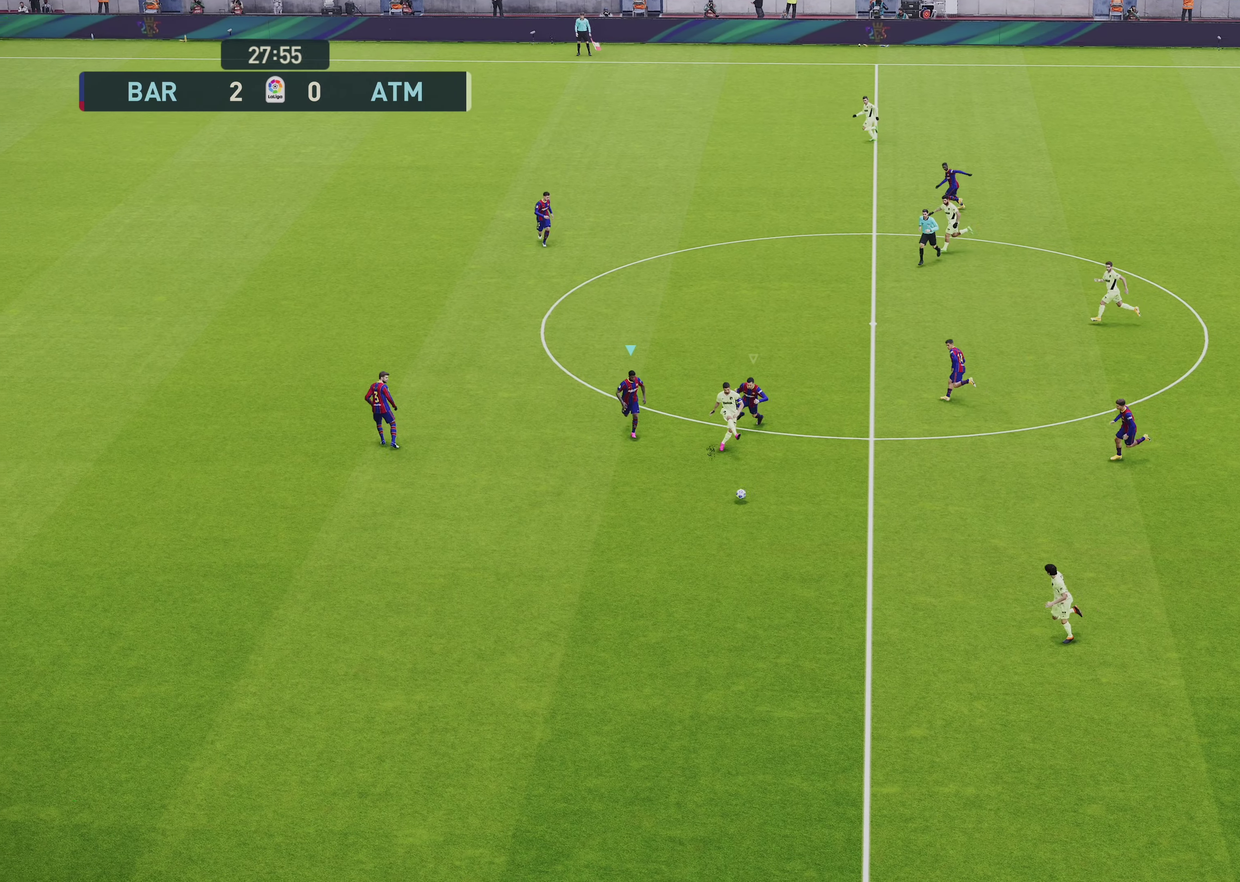
{"dt_ms": 600, "buttons": ["R1"], "left_stick": "left", "right_stick": "center"}
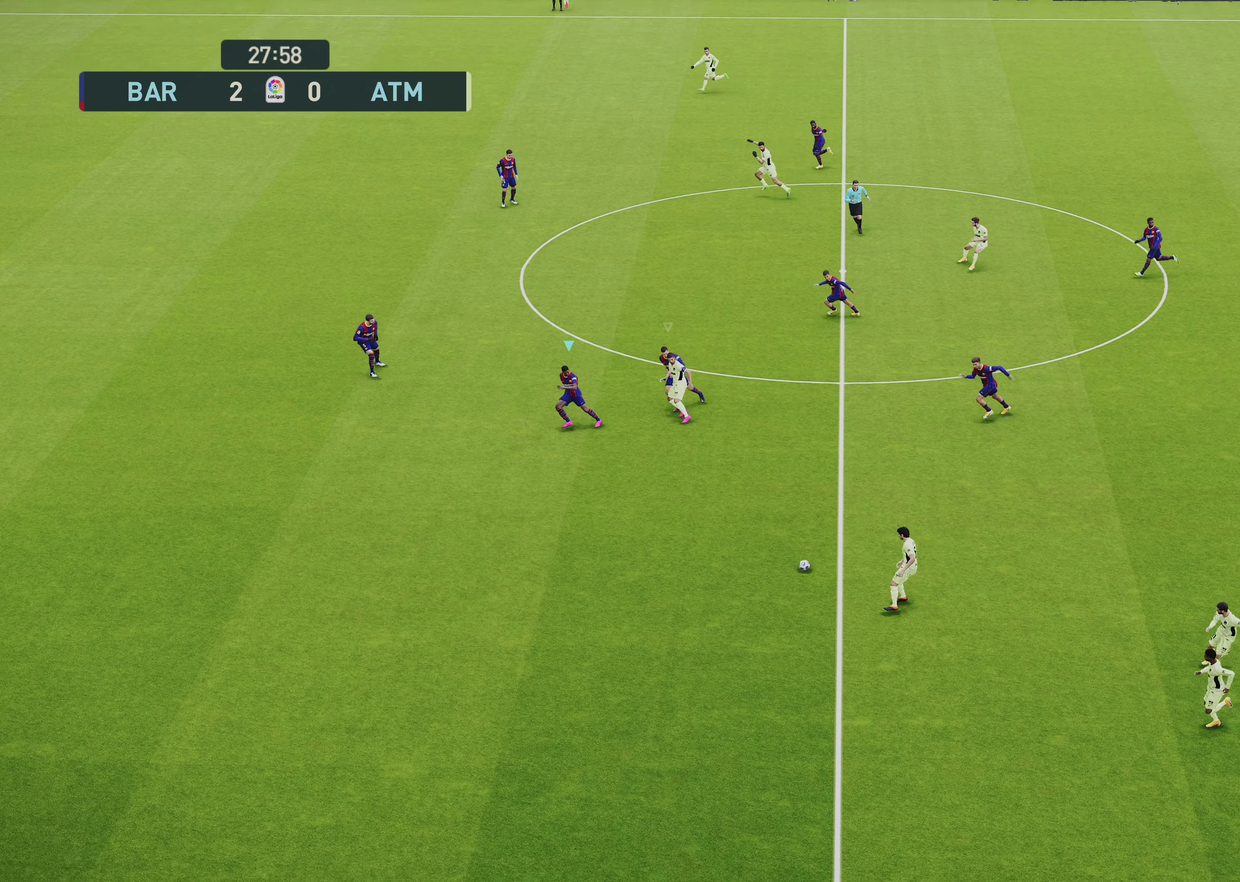
{"dt_ms": 600, "buttons": ["R1"], "left_stick": "down-left", "right_stick": "center", "events": [[217, "L1", "down"], [317, "left_stick", "down-left"], [383, "L1", "up"]]}
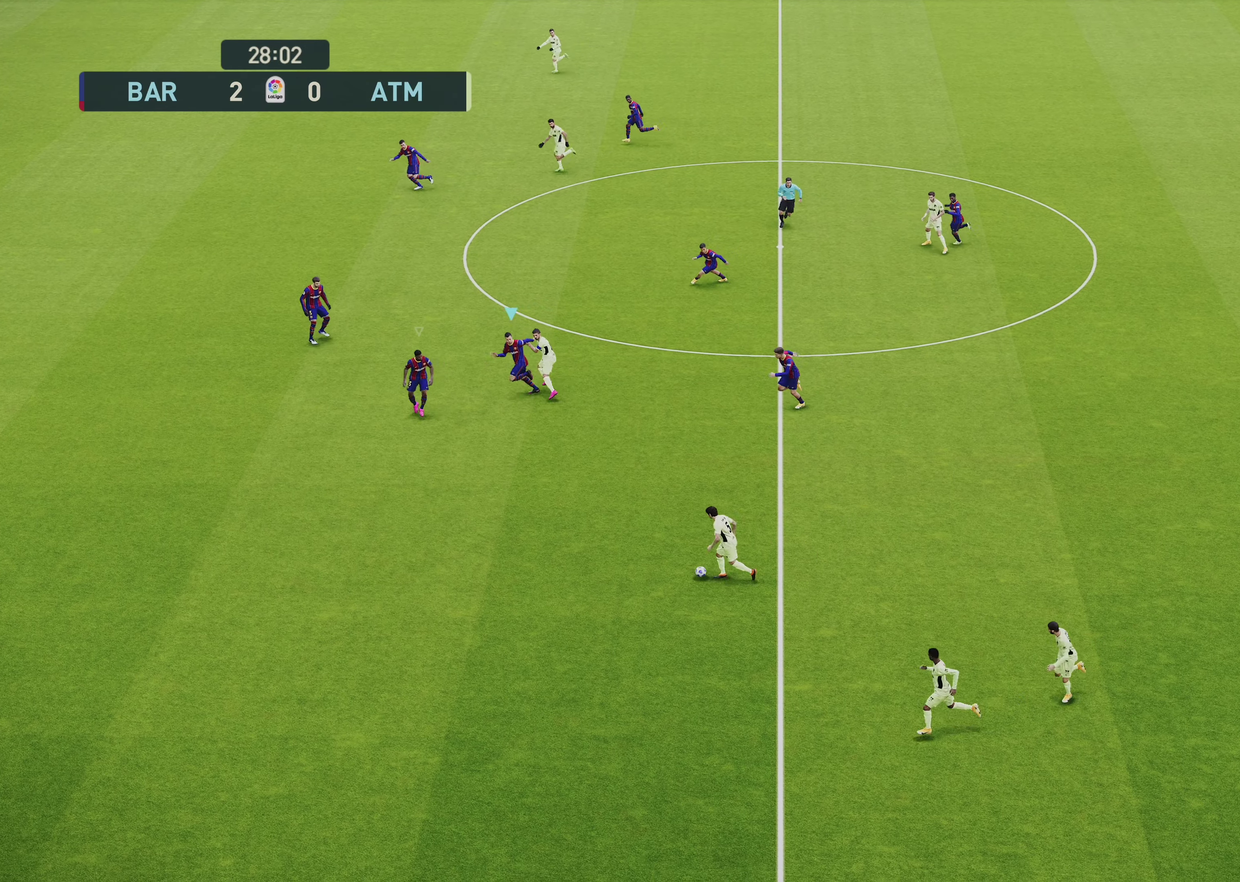
{"dt_ms": 500, "buttons": ["R1", "R2"], "left_stick": "down", "right_stick": "center", "events": [[150, "R2", "down"], [417, "left_stick", "down"]]}
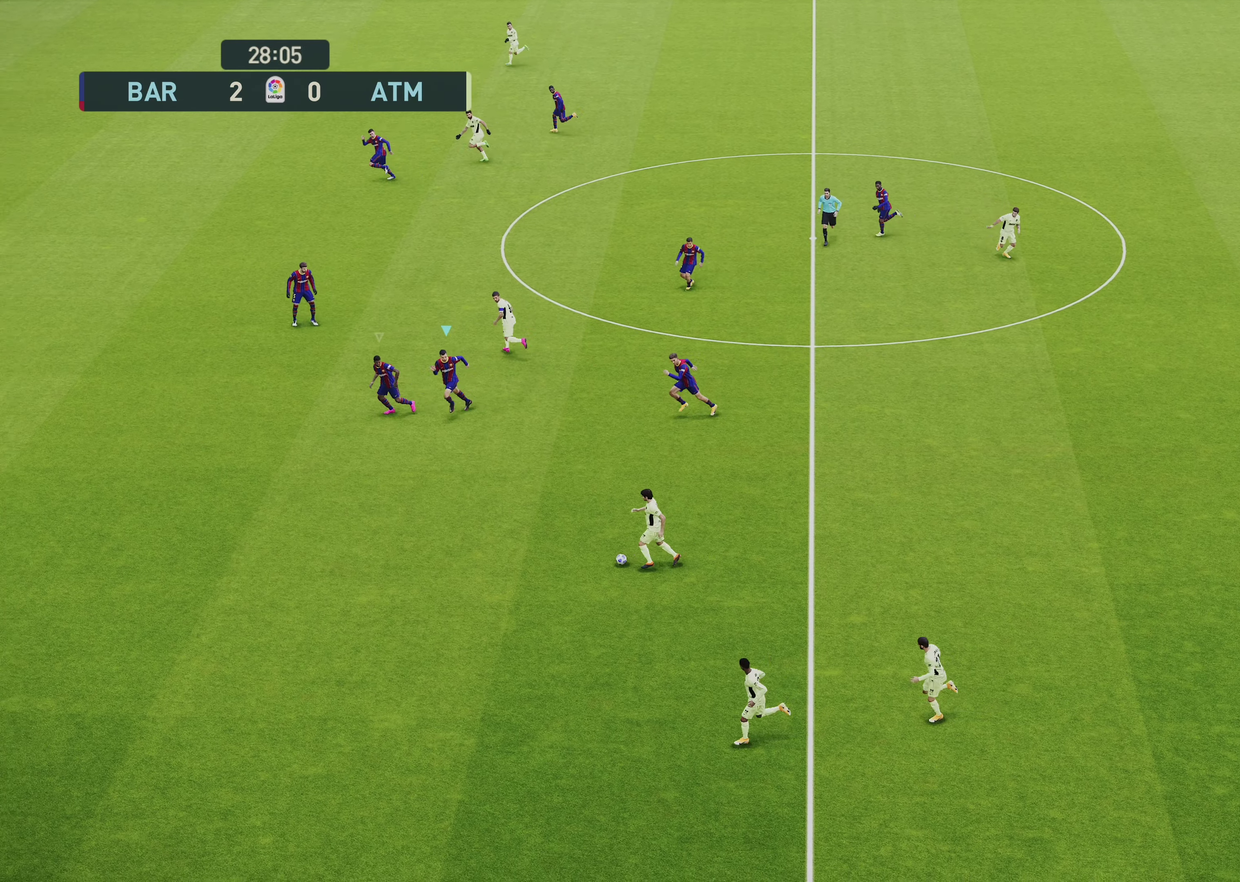
{"dt_ms": 250, "buttons": ["R1", "R2"], "left_stick": "down", "right_stick": "center", "events": []}
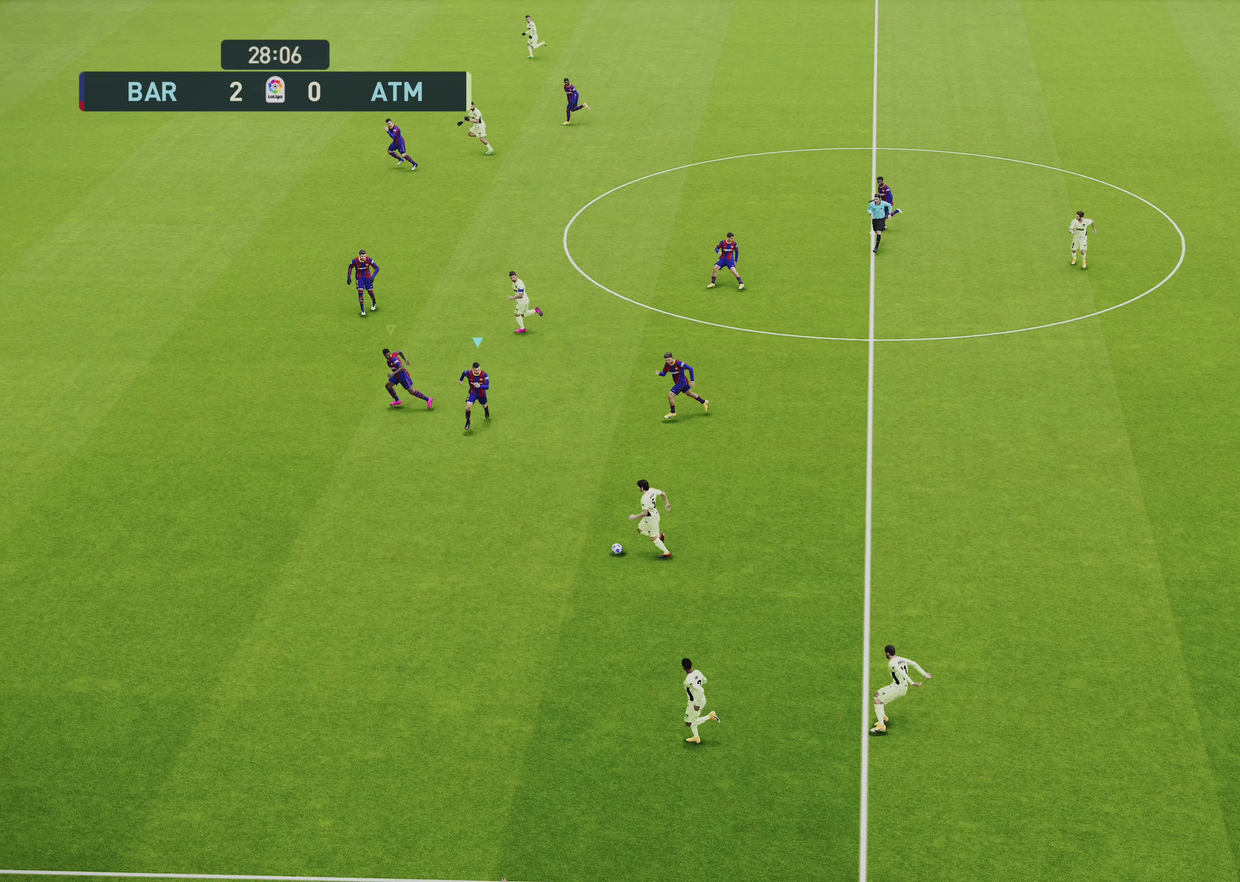
{"dt_ms": 350, "buttons": ["R1", "R2"], "left_stick": "down-left", "right_stick": "center", "events": [[133, "left_stick", "down-left"]]}
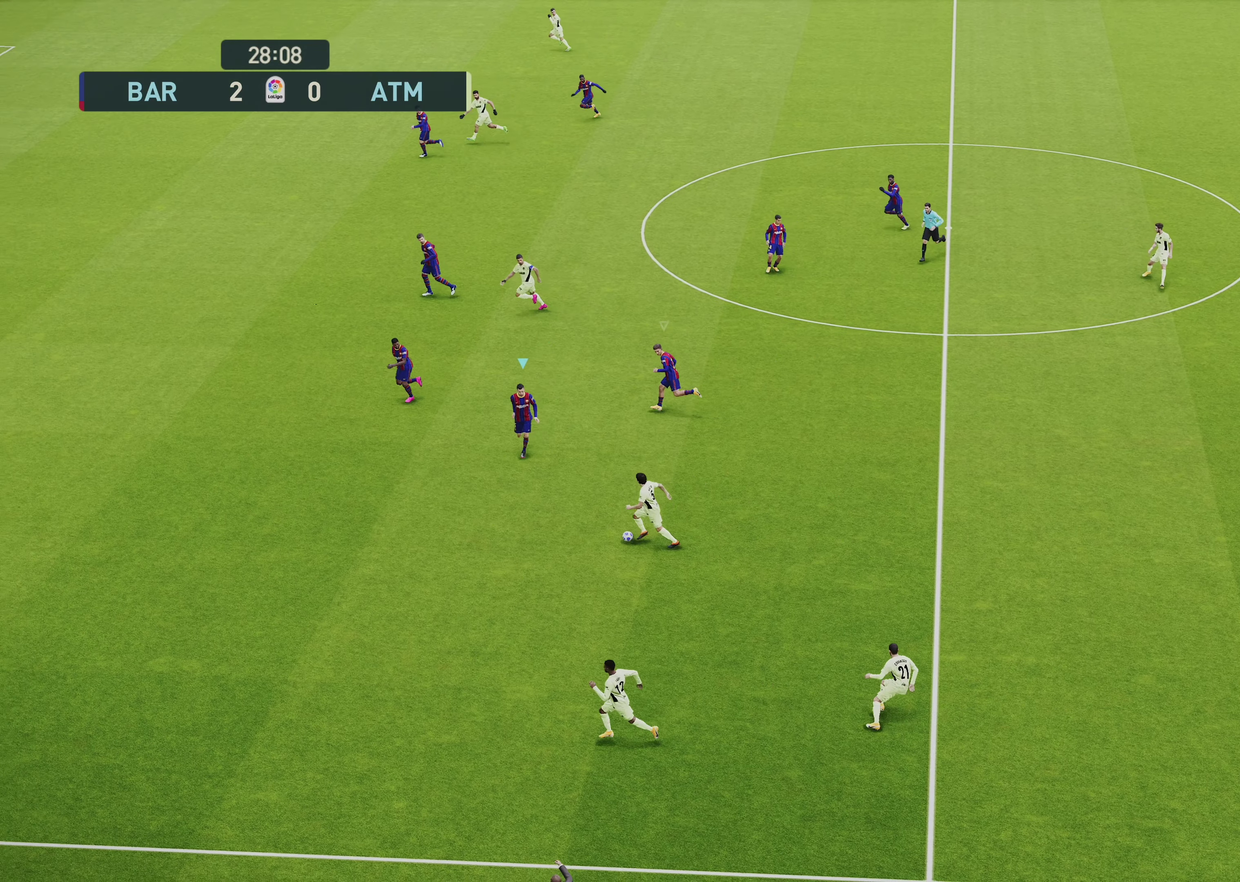
{"dt_ms": 500, "buttons": ["SQUARE", "R1", "R2"], "left_stick": "down-left", "right_stick": "center", "events": [[417, "SQUARE", "down"]]}
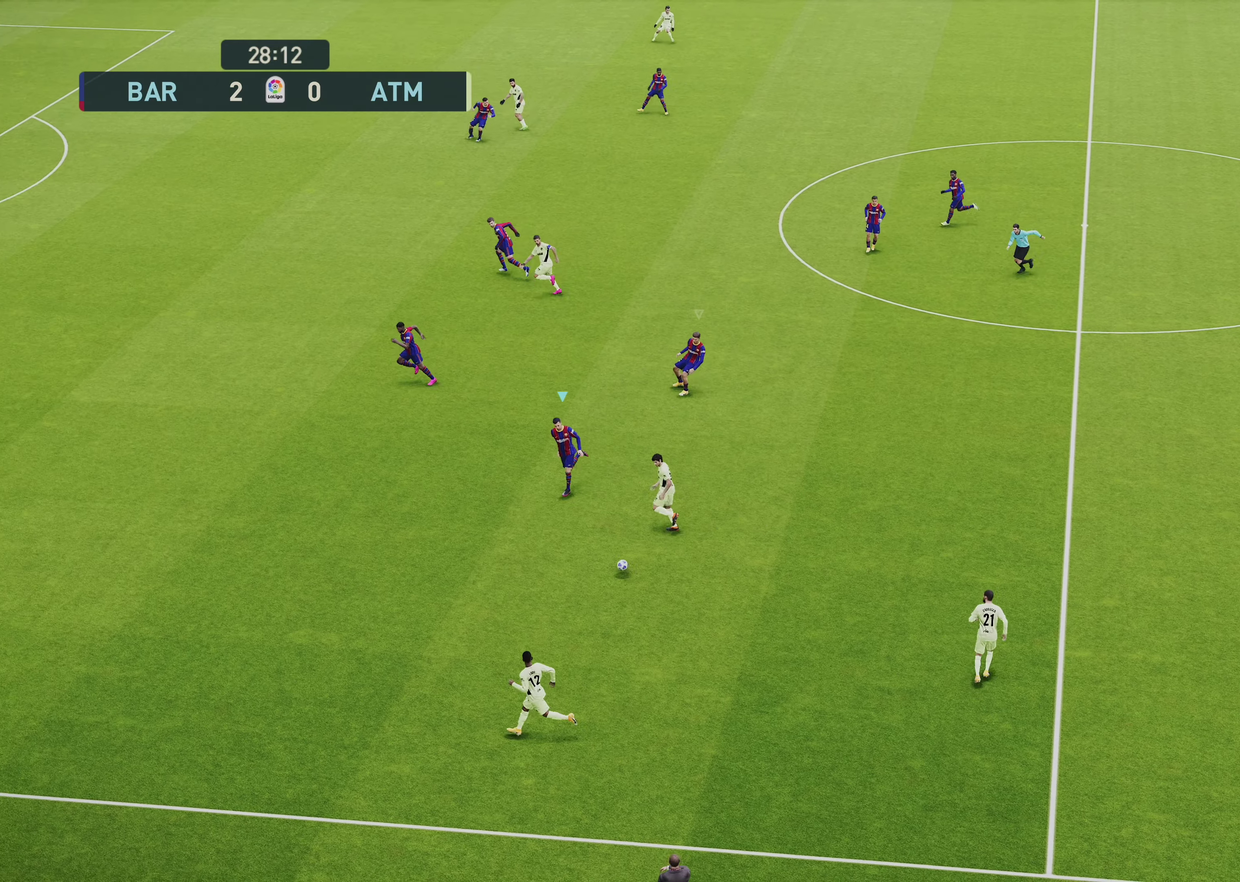
{"dt_ms": 600, "buttons": ["R1", "R2"], "left_stick": "down", "right_stick": "center", "events": [[383, "SQUARE", "up"], [517, "left_stick", "down"]]}
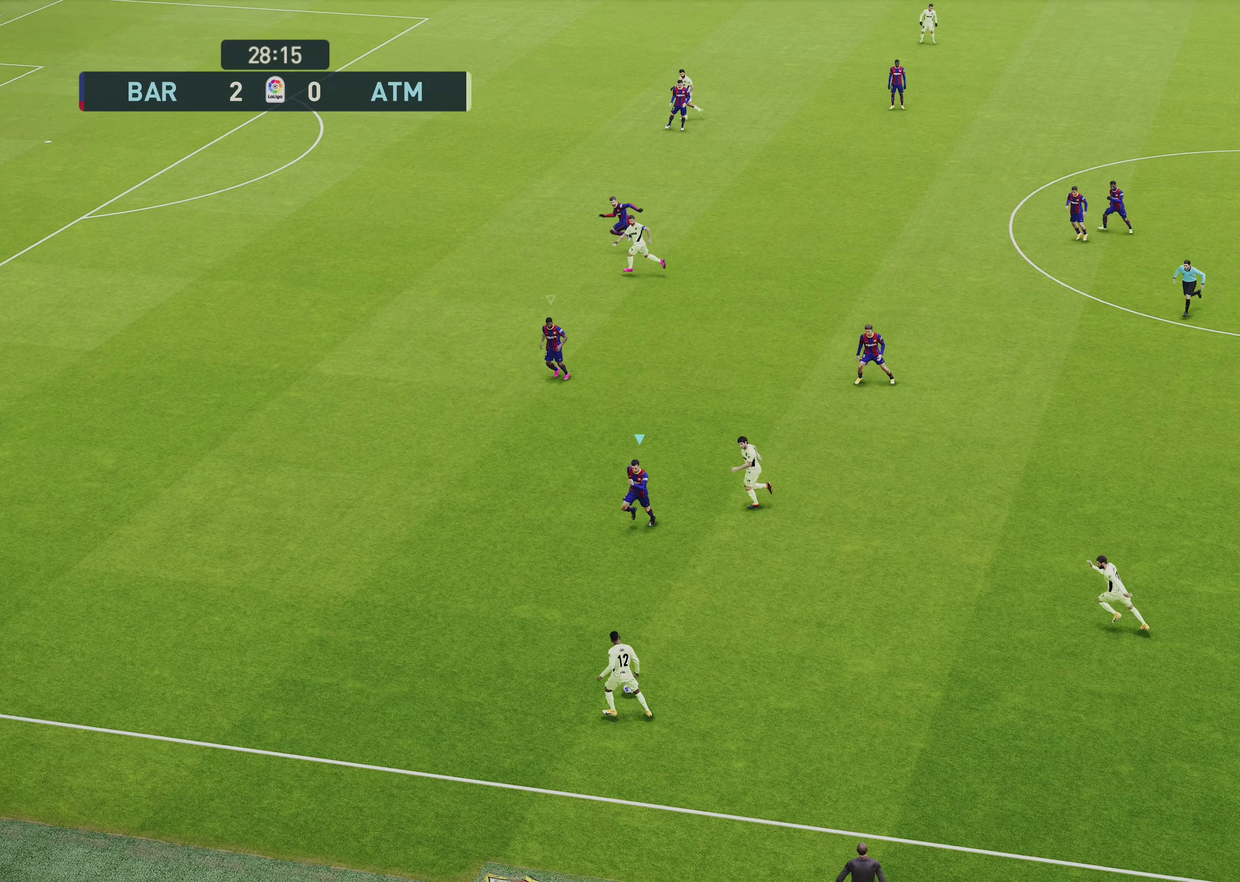
{"dt_ms": 600, "buttons": ["R1", "R2"], "left_stick": "down-left", "right_stick": "center", "events": [[250, "left_stick", "down-left"]]}
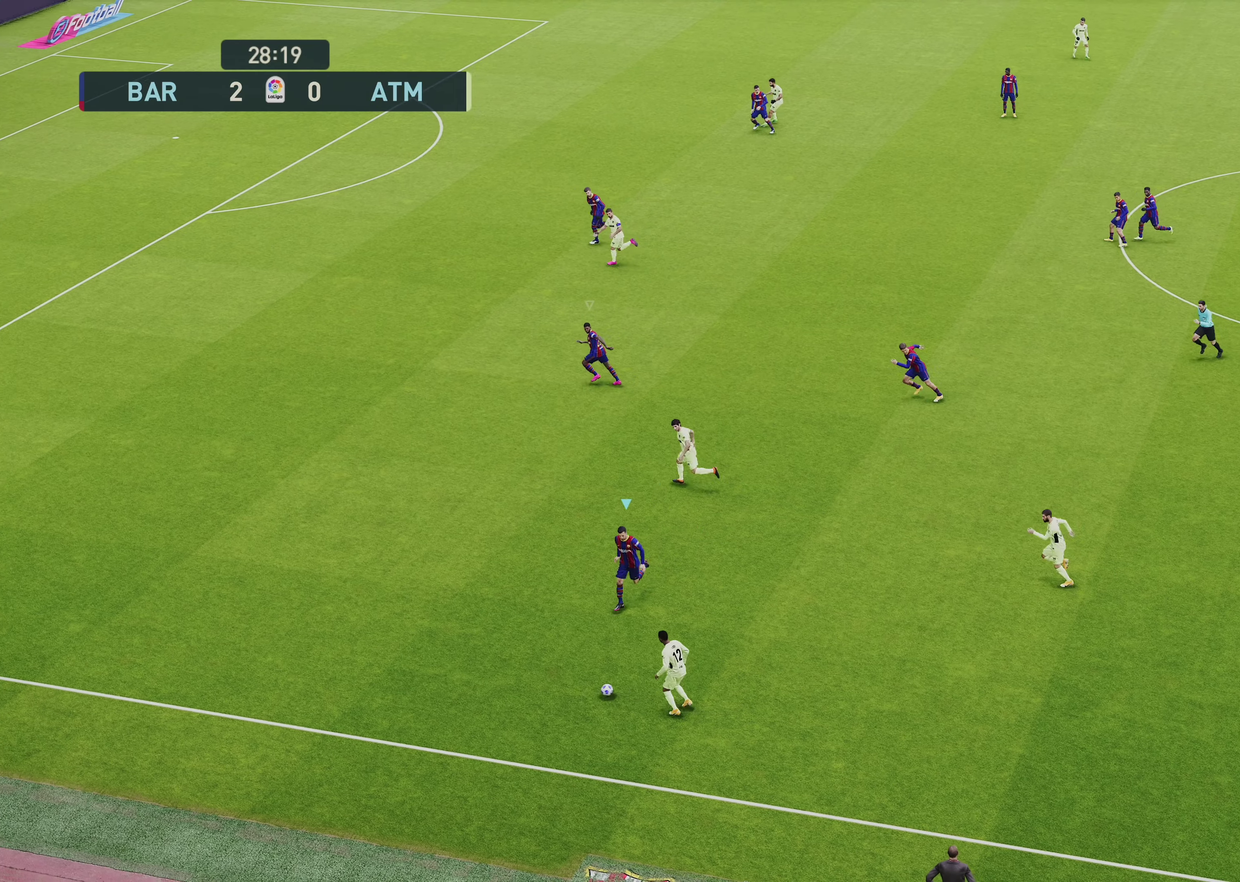
{"dt_ms": 500, "buttons": [], "left_stick": "down-left", "right_stick": "center", "events": [[217, "R1", "up"], [283, "R2", "up"]]}
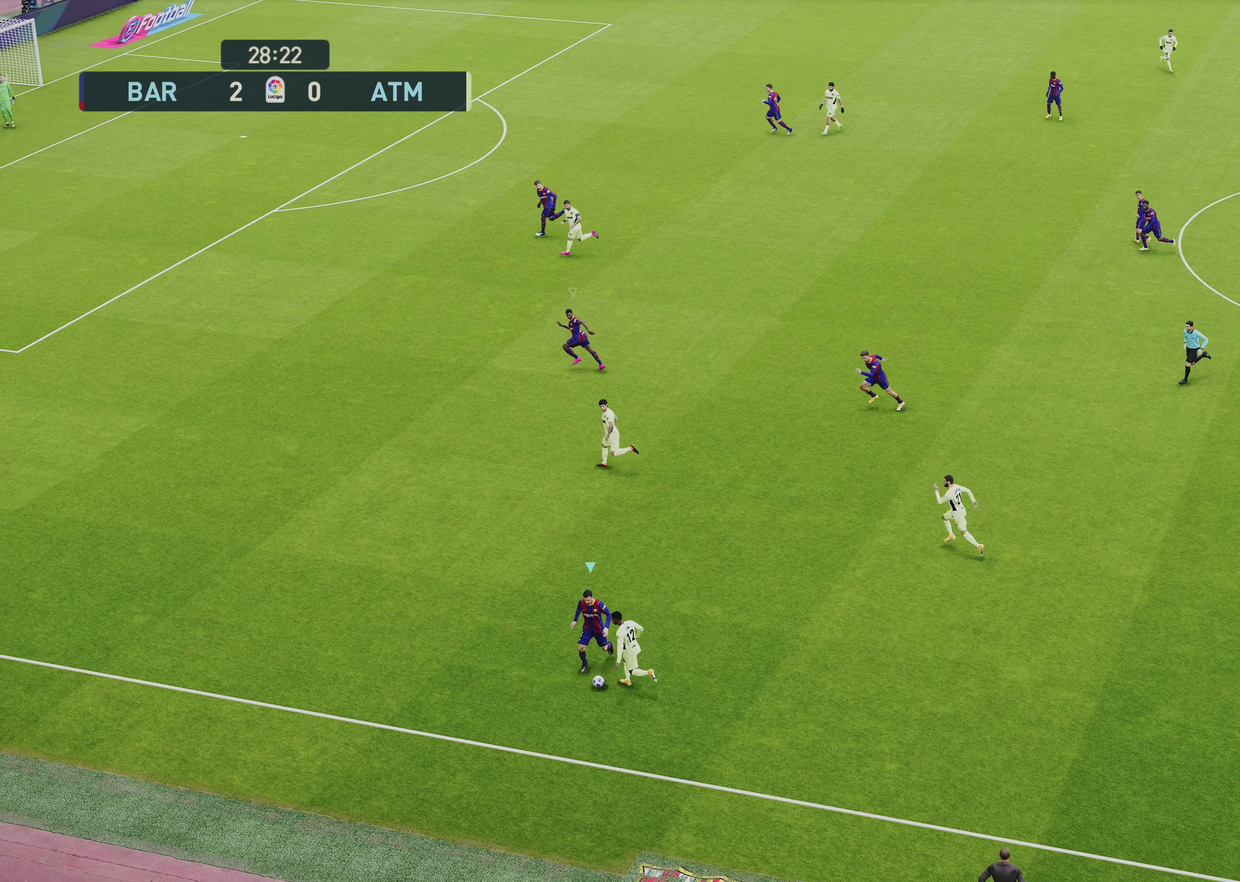
{"dt_ms": 600, "buttons": ["R1"], "left_stick": "left", "right_stick": "center", "events": [[17, "left_stick", "left"], [583, "R1", "down"]]}
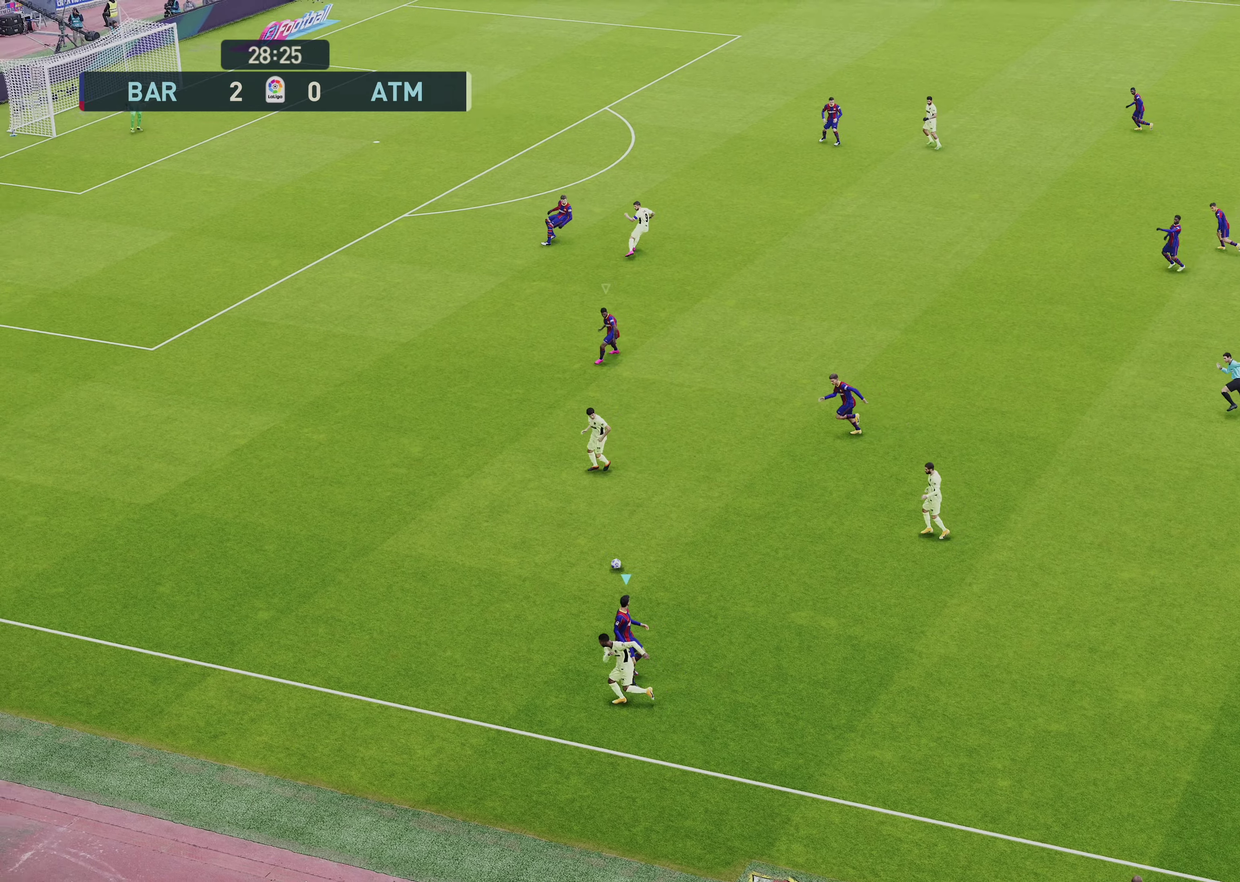
{"dt_ms": 500, "buttons": ["R1", "R2"], "left_stick": "left", "right_stick": "center", "events": [[83, "L1", "down"], [83, "left_stick", "down-left"], [150, "left_stick", "left"], [217, "R2", "down"], [283, "L1", "up"]]}
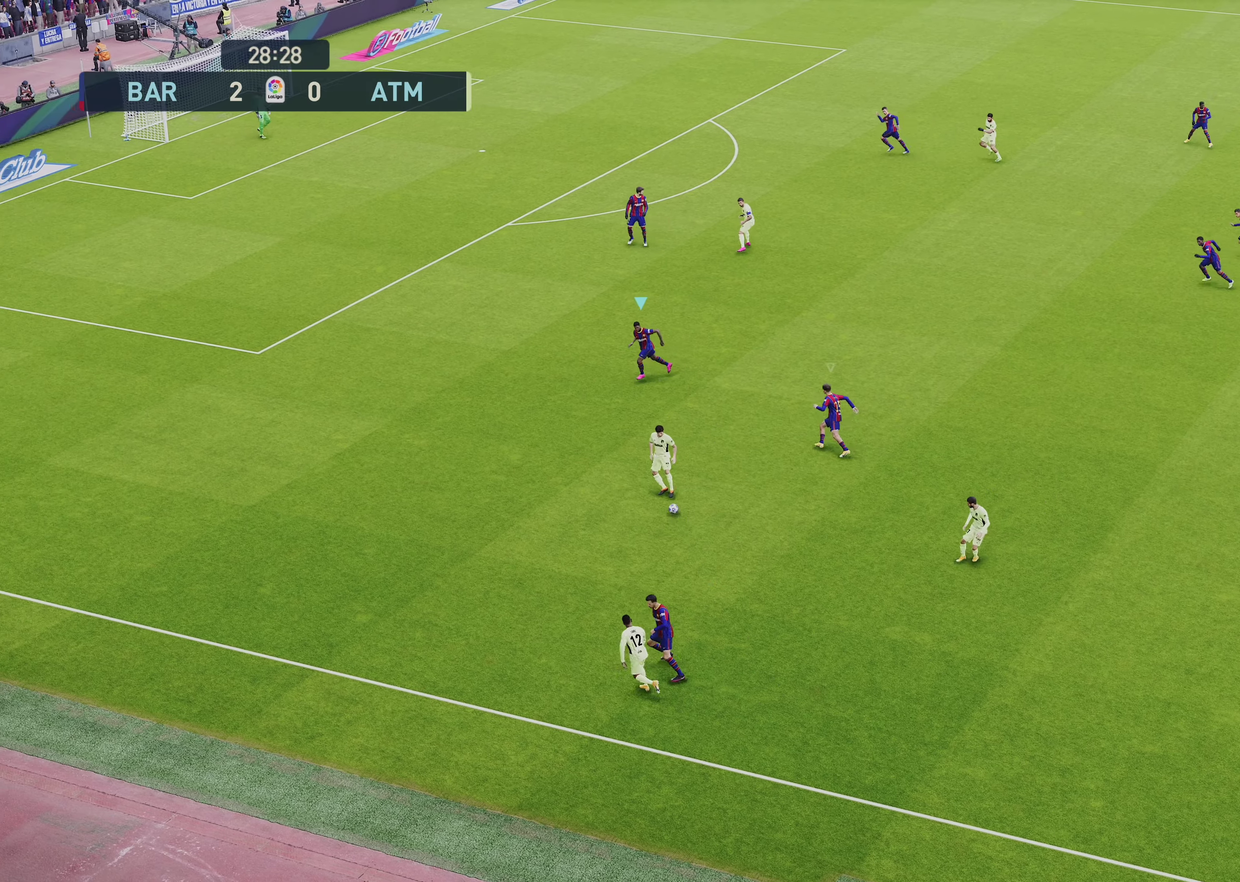
{"dt_ms": 600, "buttons": ["R1", "R2"], "left_stick": "down-right", "right_stick": "center", "events": [[50, "left_stick", "down-left"], [350, "left_stick", "down"], [583, "left_stick", "down-right"]]}
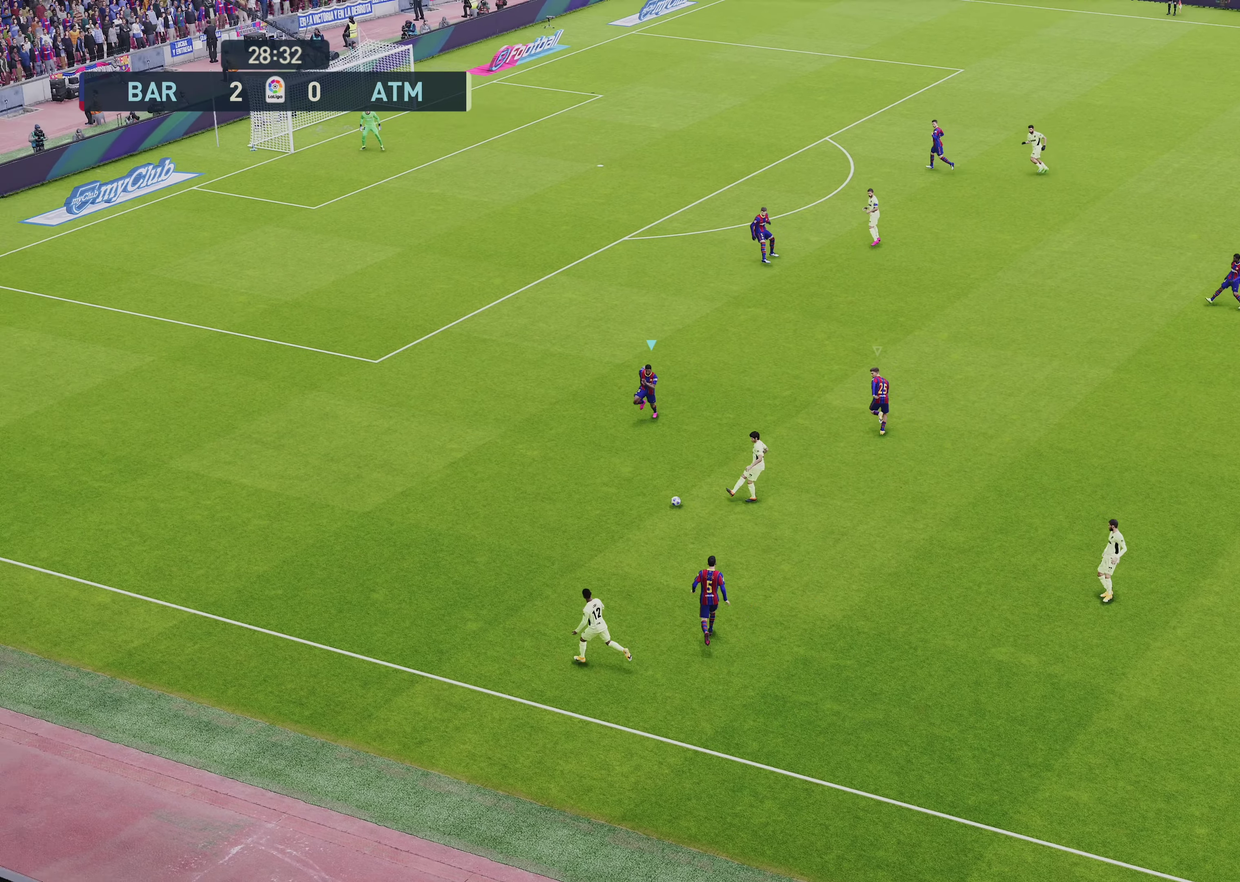
{"dt_ms": 500, "buttons": ["R1", "R2"], "left_stick": "left", "right_stick": "center", "events": [[83, "R2", "up"], [117, "left_stick", "down"], [183, "left_stick", "down-left"], [250, "left_stick", "left"], [383, "R2", "down"]]}
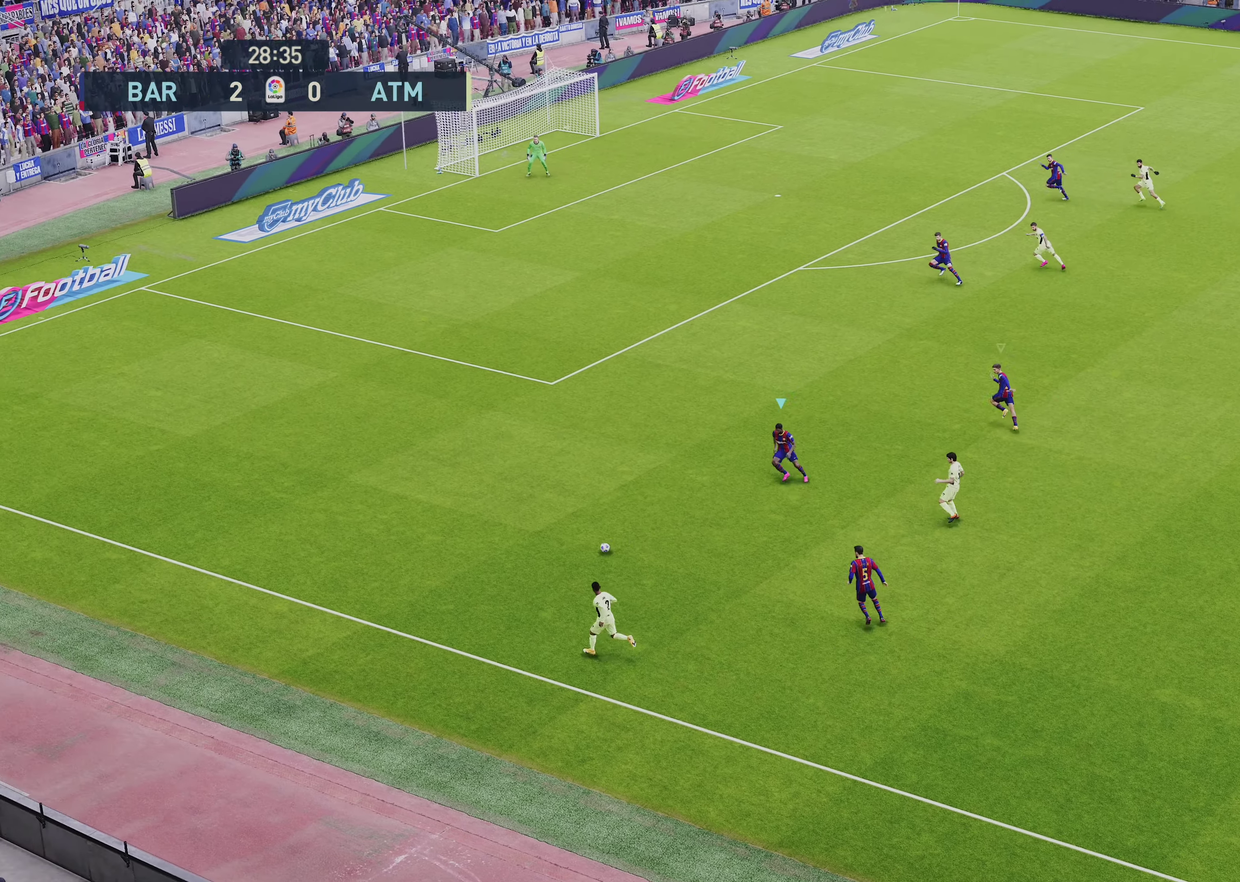
{"dt_ms": 250, "buttons": ["R1", "R2"], "left_stick": "up-left", "right_stick": "center", "events": [[250, "left_stick", "up-left"]]}
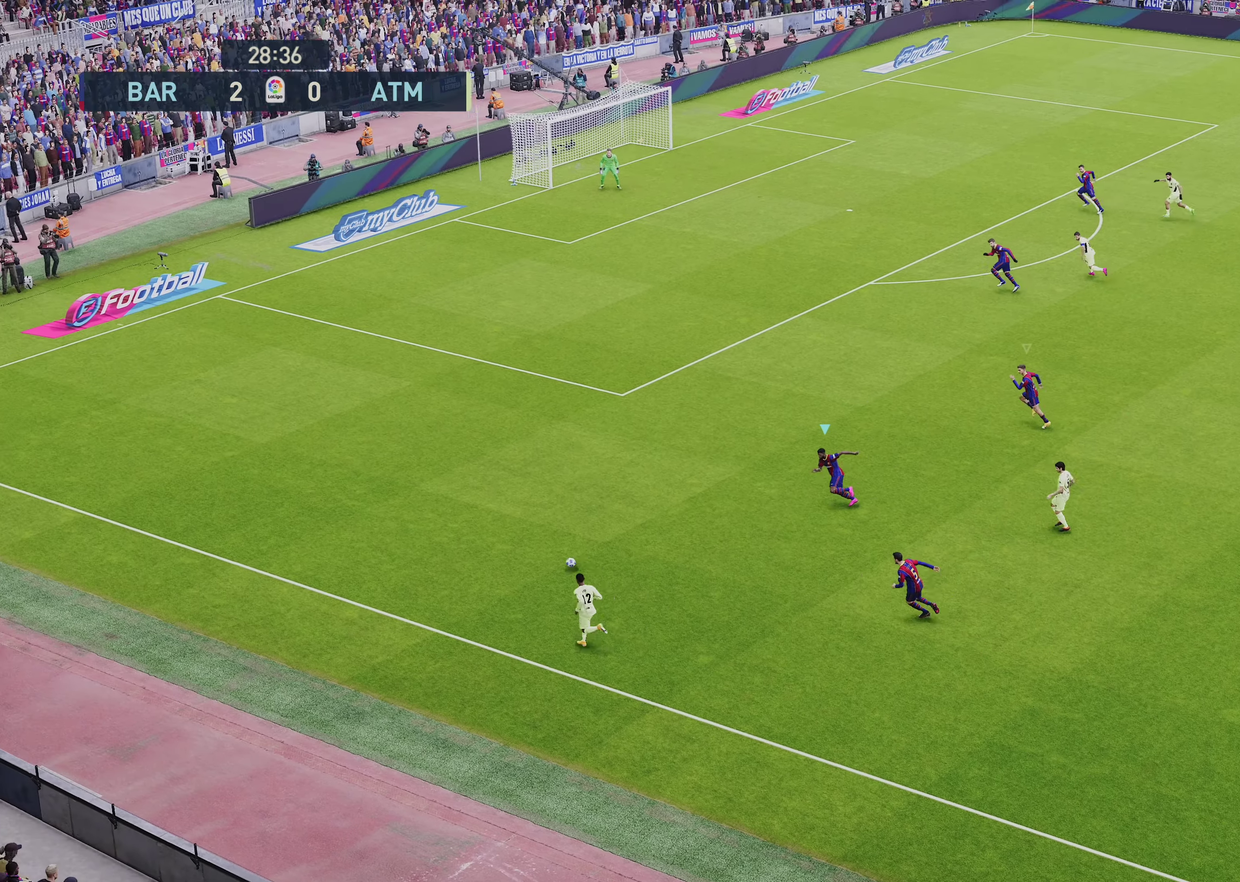
{"dt_ms": 350, "buttons": ["R1", "R2"], "left_stick": "left", "right_stick": "center", "events": [[233, "left_stick", "left"]]}
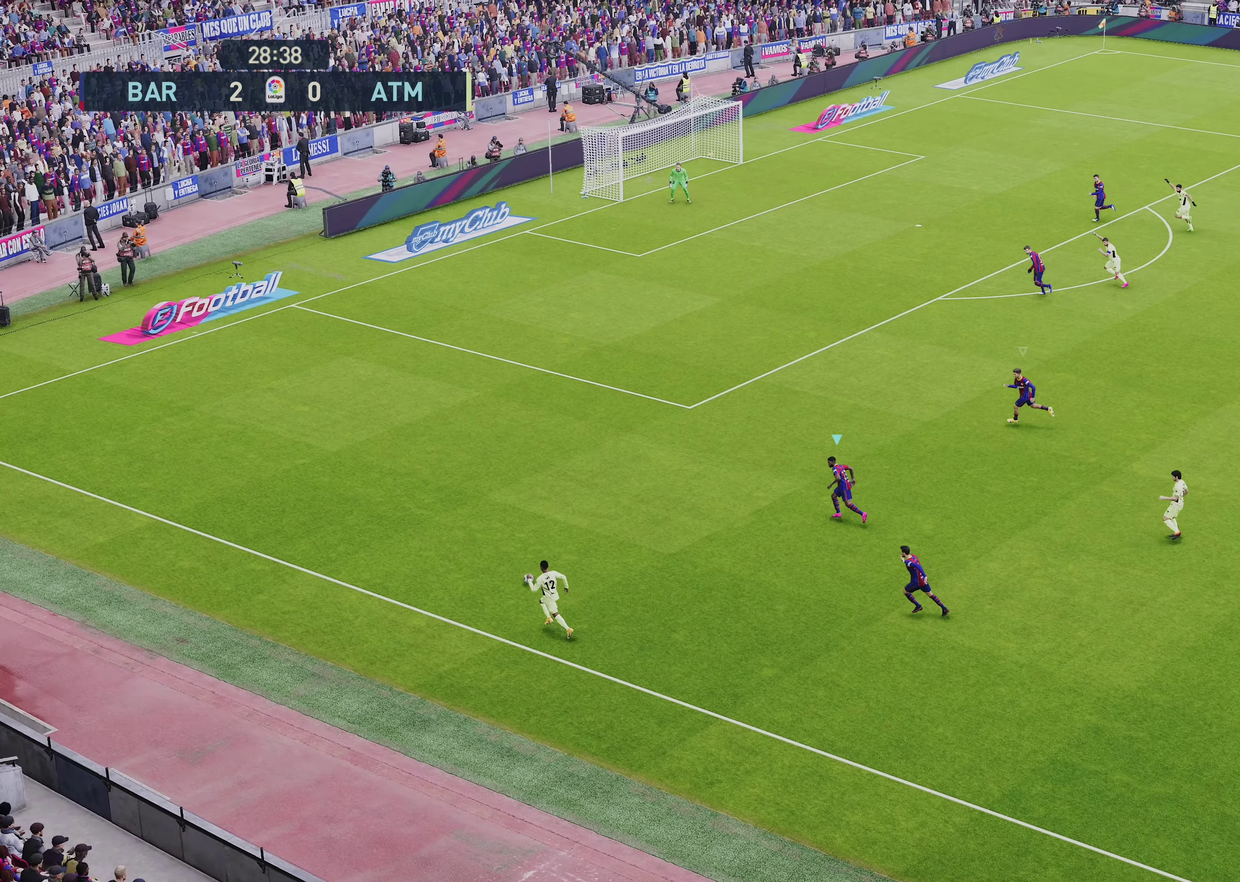
{"dt_ms": 600, "buttons": ["R1", "R2"], "left_stick": "left", "right_stick": "center", "events": []}
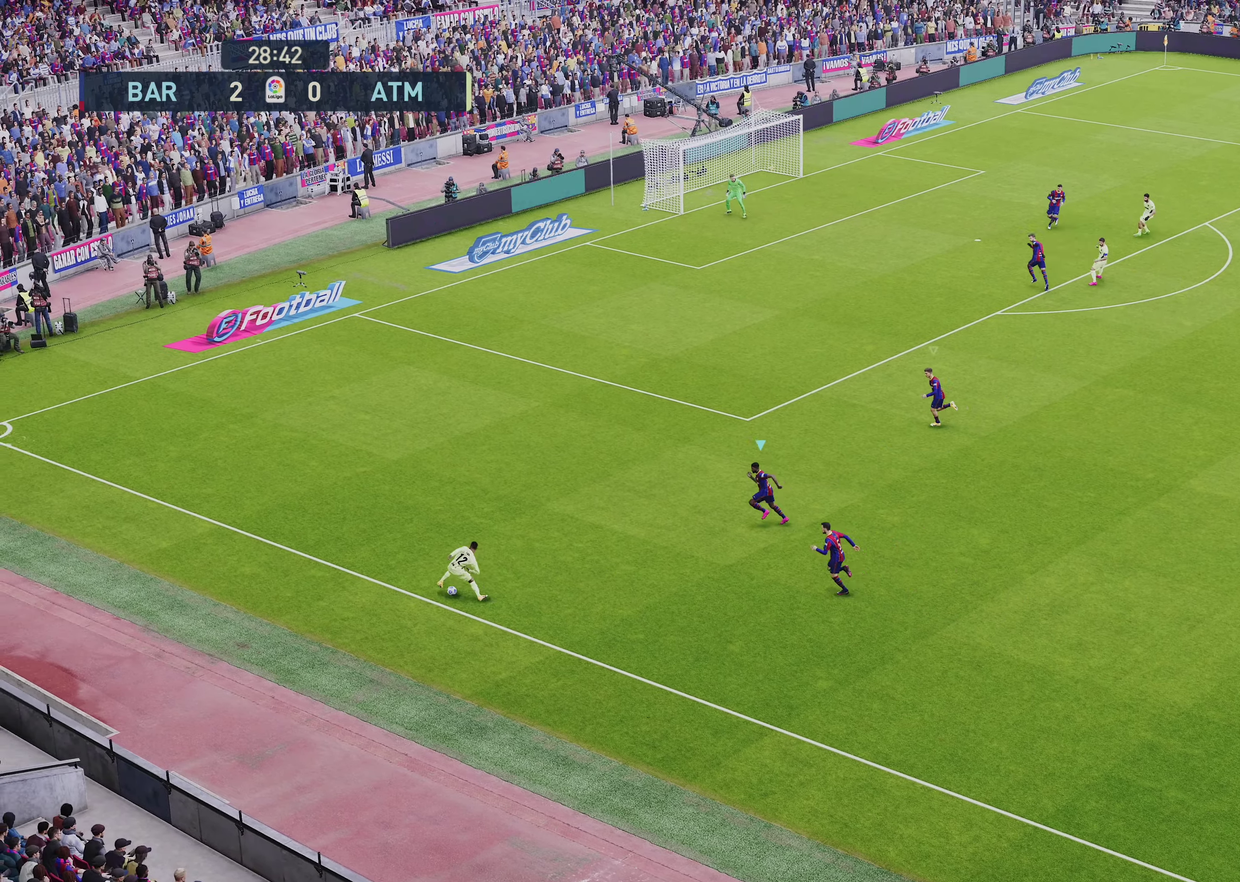
{"dt_ms": 500, "buttons": ["R1", "R2"], "left_stick": "down-left", "right_stick": "center", "events": [[317, "left_stick", "down-left"]]}
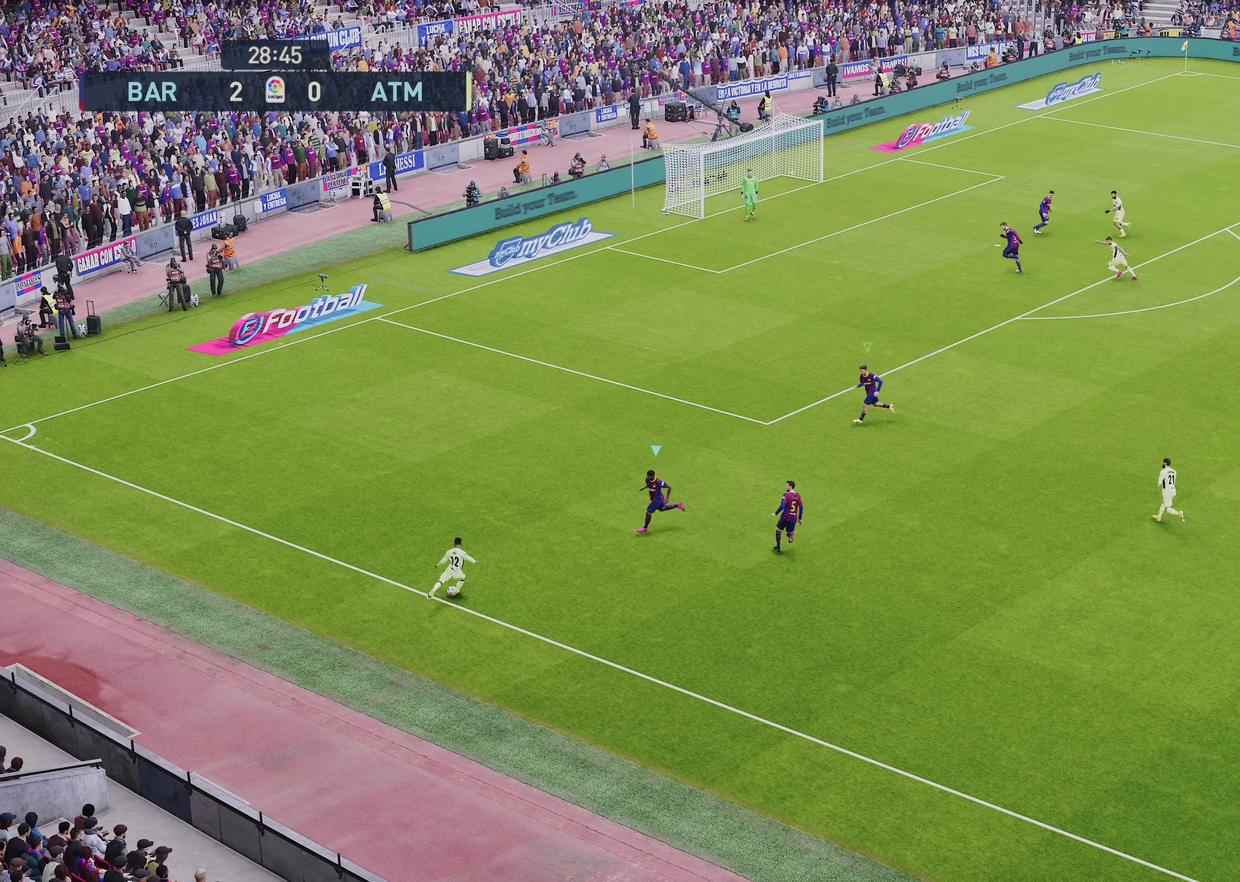
{"dt_ms": 550, "buttons": ["R1"], "left_stick": "down-right", "right_stick": "center", "events": [[300, "R2", "up"], [367, "left_stick", "down-right"]]}
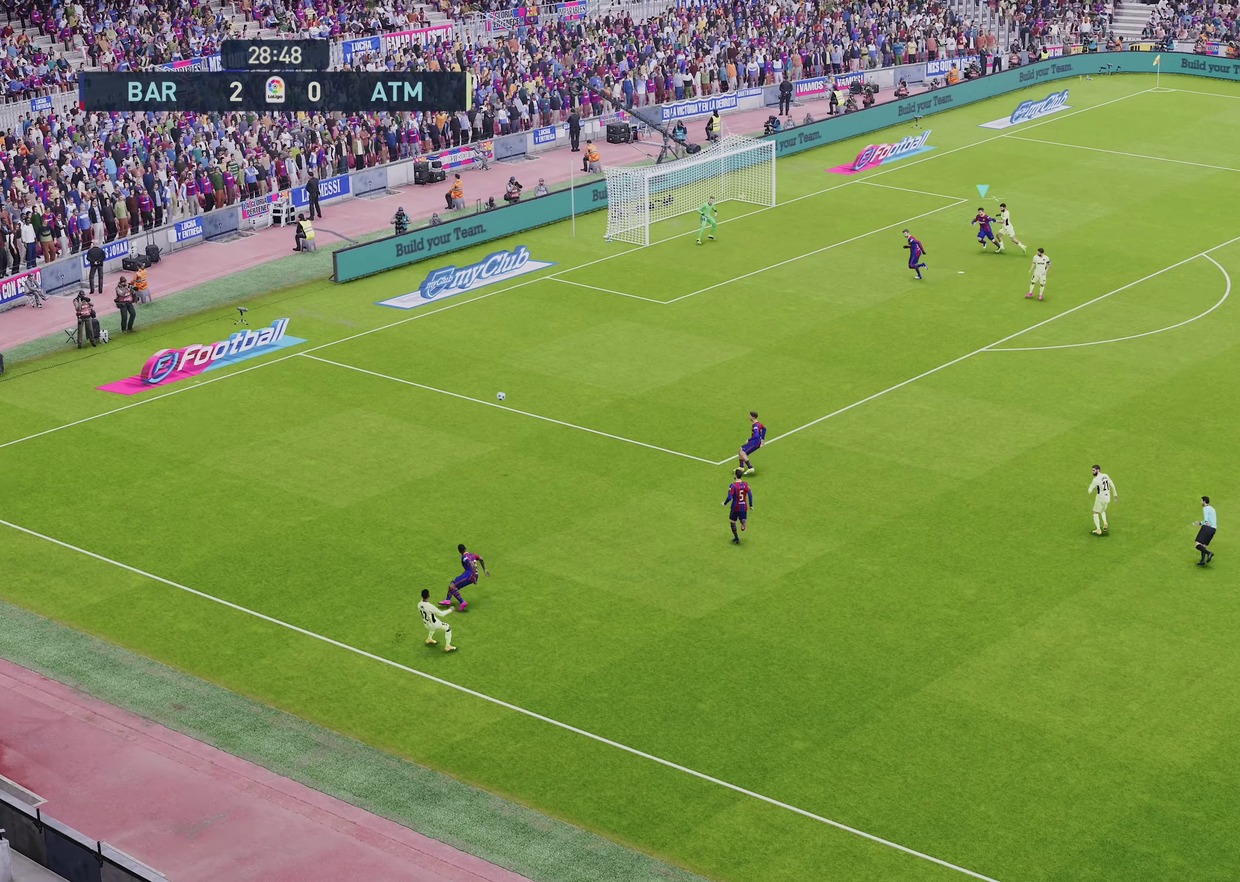
{"dt_ms": 350, "buttons": ["R1"], "left_stick": "down", "right_stick": "center", "events": [[150, "SQUARE", "down"], [150, "left_stick", "down"], [283, "SQUARE", "up"]]}
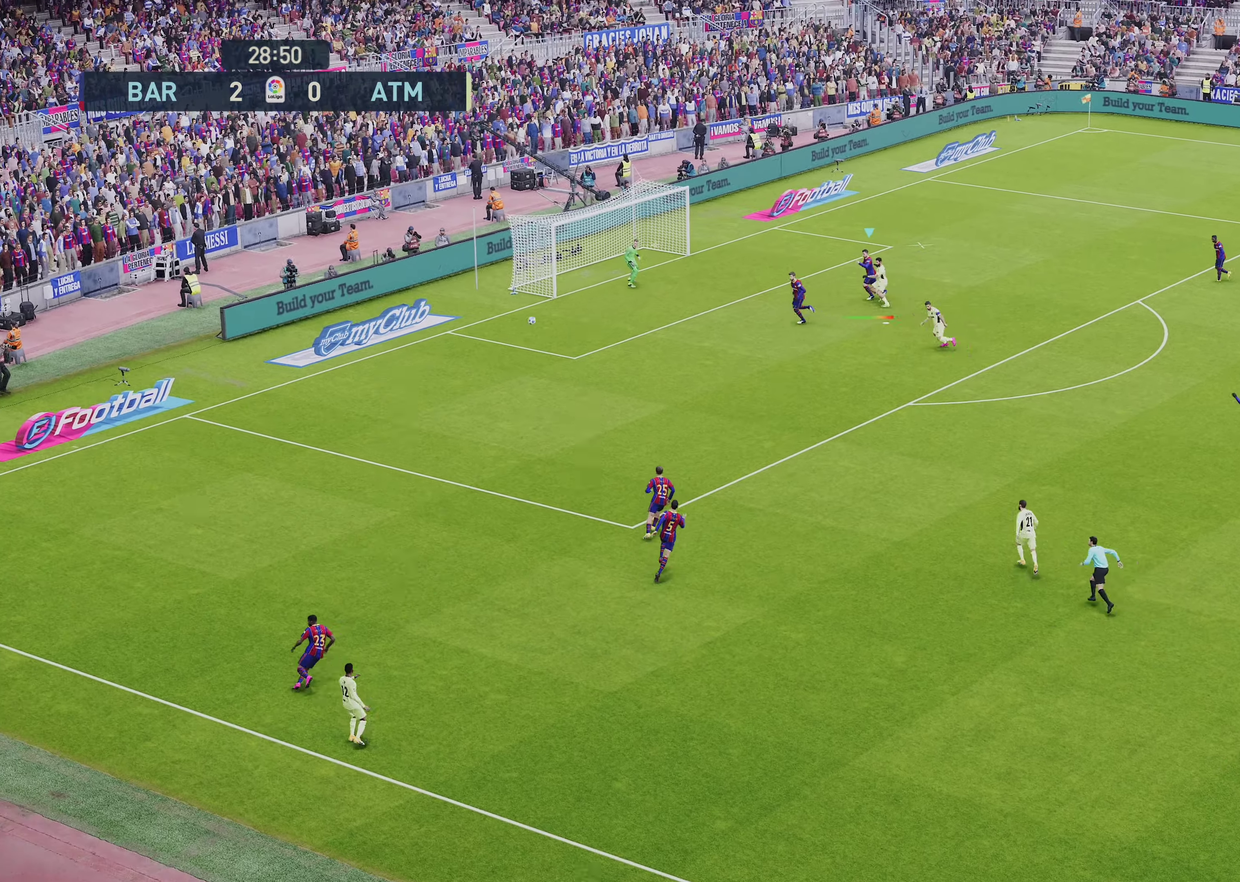
{"dt_ms": 700, "buttons": ["R1"], "left_stick": "down-right", "right_stick": "center", "events": [[67, "left_stick", "down-right"]]}
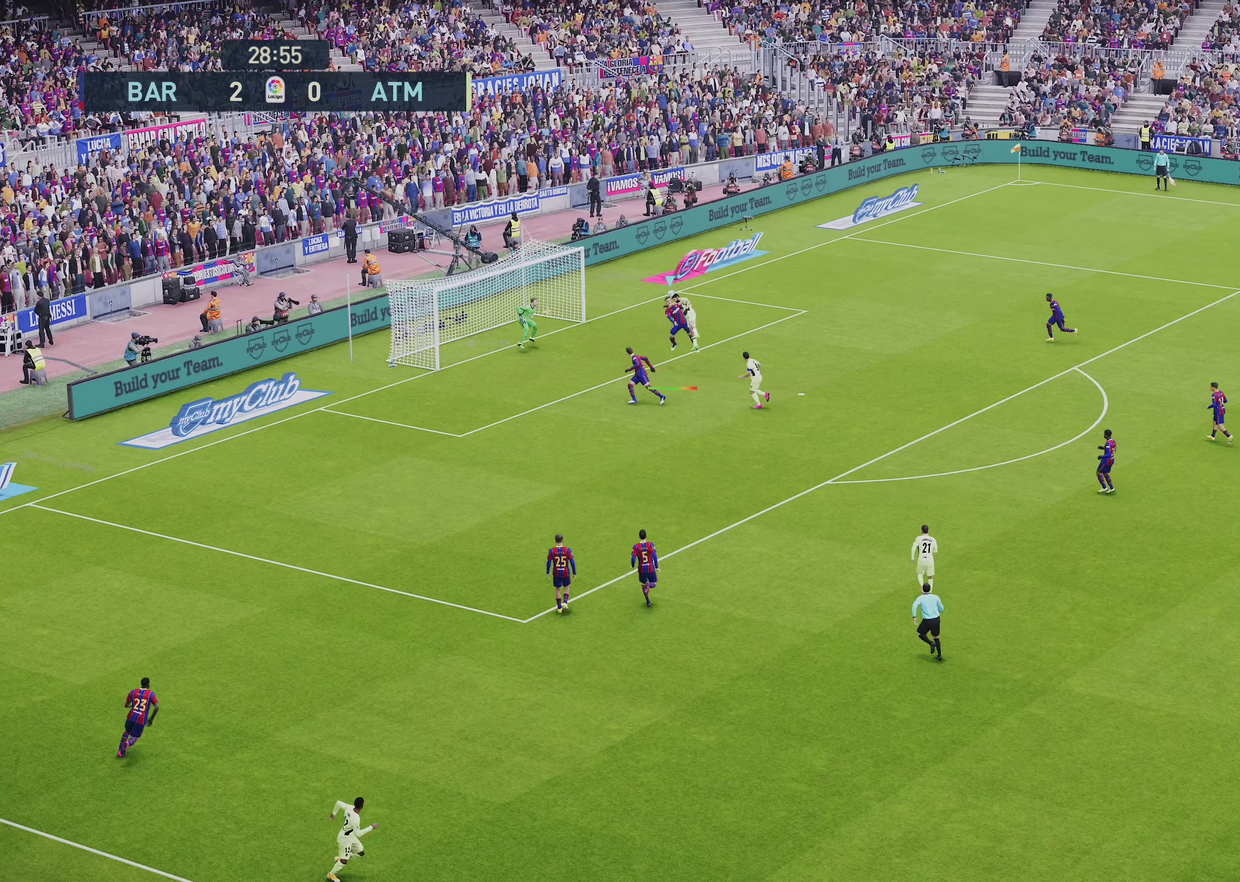
{"dt_ms": 600, "buttons": ["R1"], "left_stick": "down-right", "right_stick": "center", "events": [[100, "L1", "down"], [167, "SQUARE", "down"], [300, "SQUARE", "up"], [367, "L1", "up"]]}
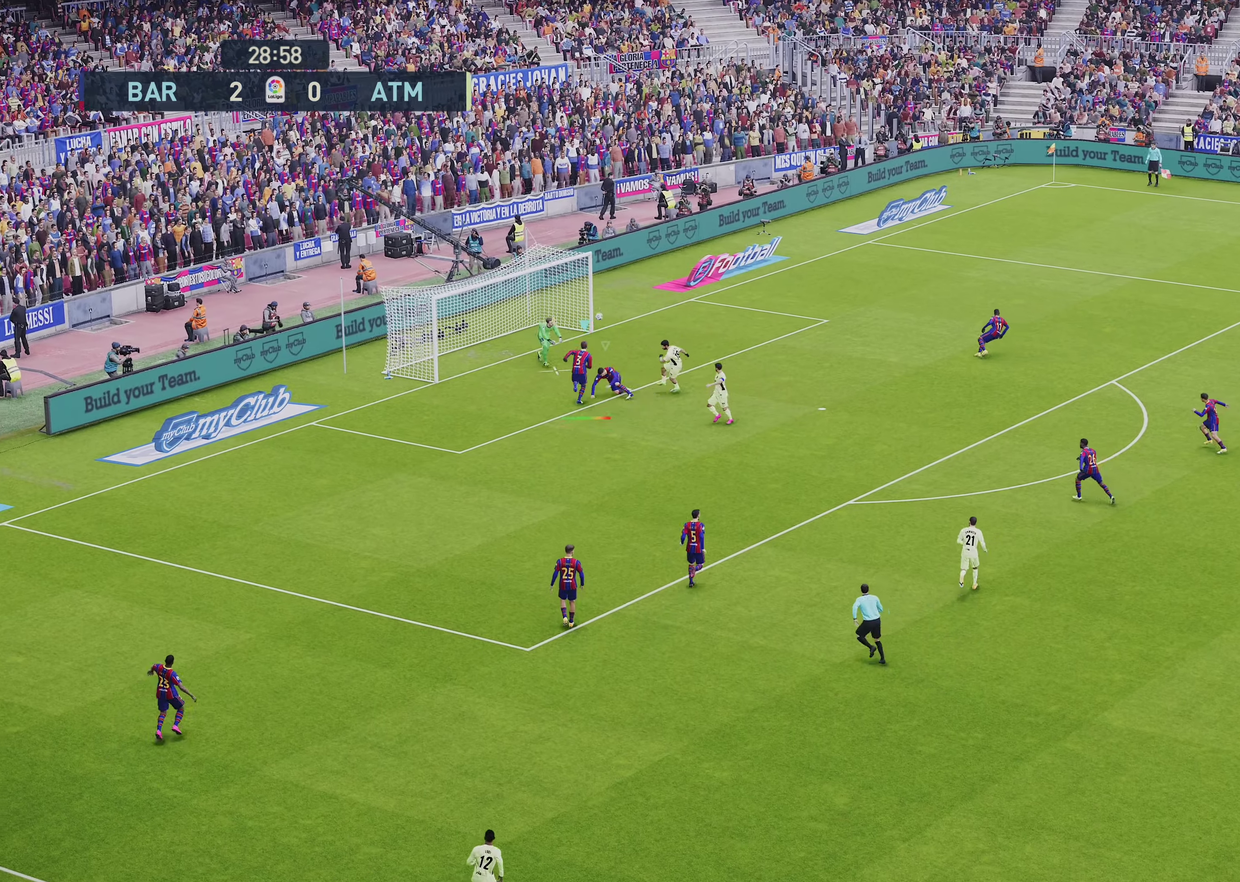
{"dt_ms": 600, "buttons": ["R1"], "left_stick": "right", "right_stick": "center", "events": [[433, "left_stick", "center"], [600, "left_stick", "right"]]}